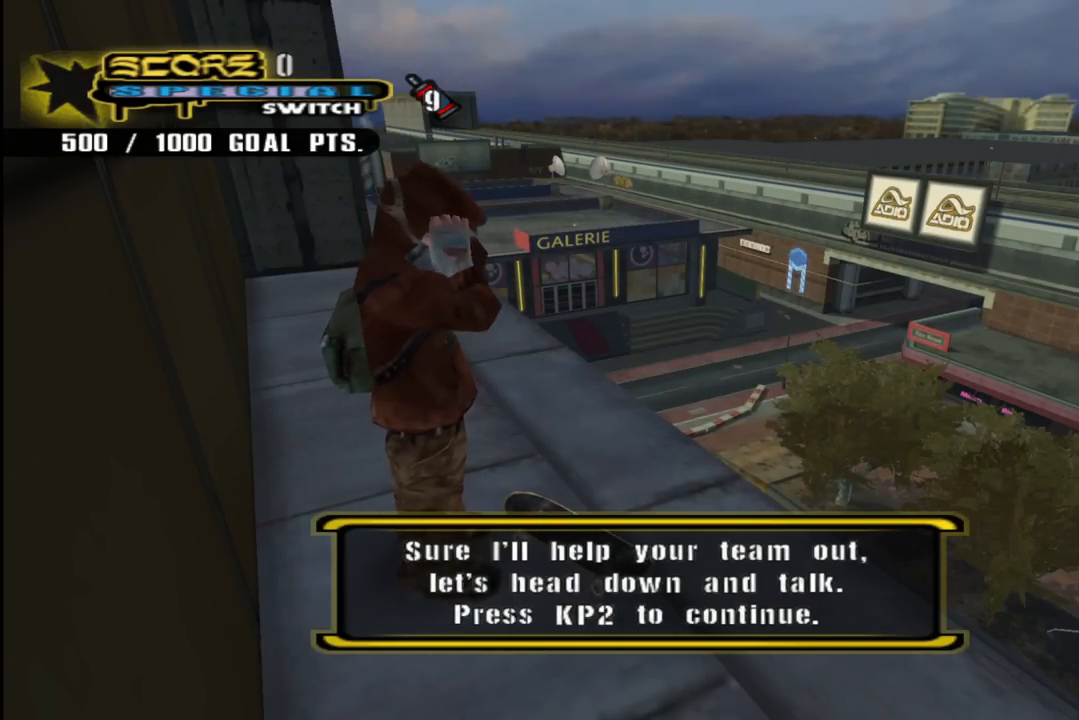
Gameplay with a controller (PlayStation layout); each line is a JSON object with the inputs held at the frame after it (dt_ms = milliseconds from this image to that frame). "events" lists button and stick changes between this image and that frame as [ms after this image, input, new state], when the widget could be followed in between.
{"dt_ms": 500, "buttons": ["CROSS"], "left_stick": "center", "right_stick": "center", "events": [[433, "CROSS", "down"]]}
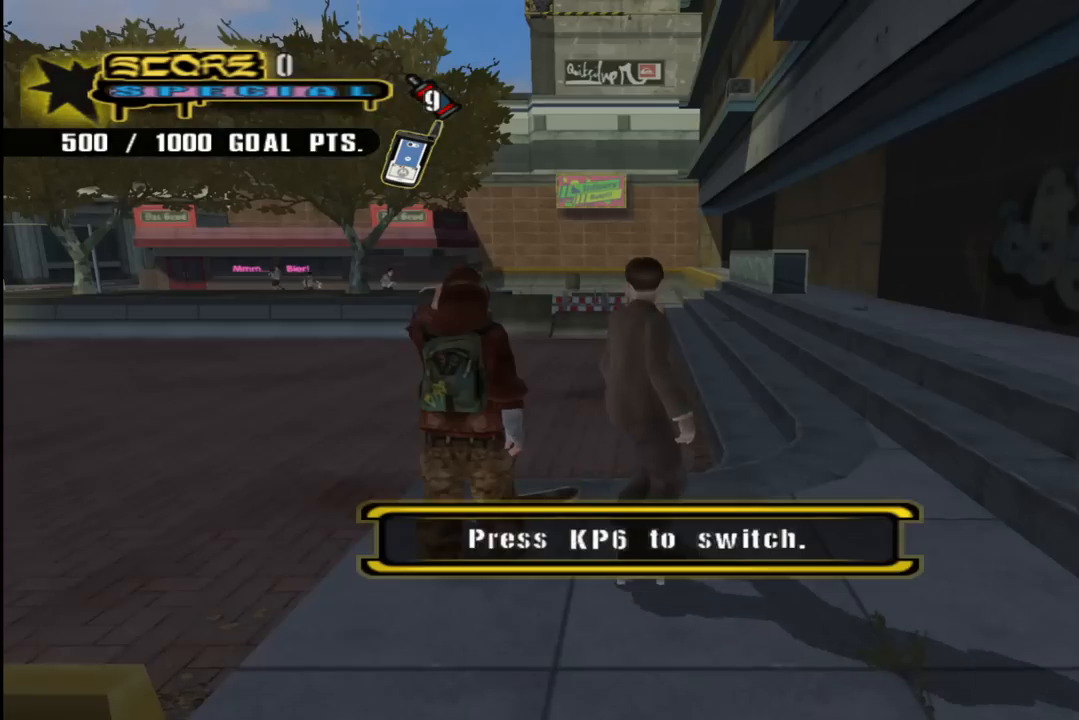
{"dt_ms": 500, "buttons": [], "left_stick": "center", "right_stick": "center", "events": [[33, "CROSS", "up"]]}
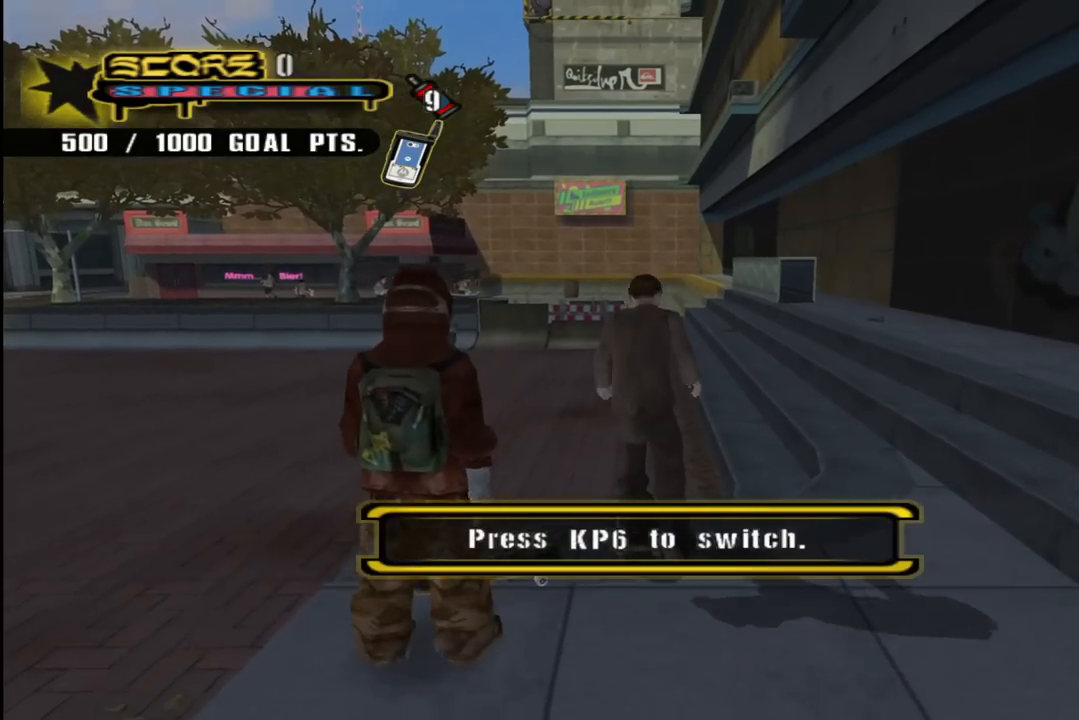
{"dt_ms": 500, "buttons": ["CROSS"], "left_stick": "center", "right_stick": "center", "events": [[117, "CROSS", "down"]]}
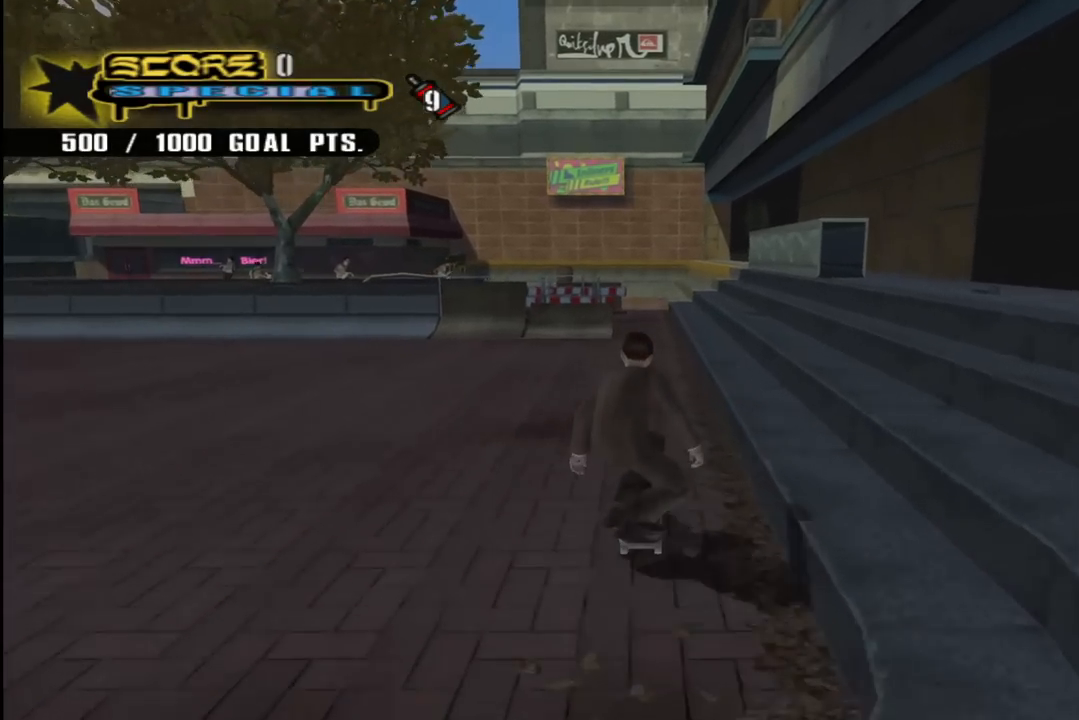
{"dt_ms": 500, "buttons": ["CROSS"], "left_stick": "center", "right_stick": "center", "events": [[50, "DPAD_DOWN", "down"], [150, "DPAD_DOWN", "up"], [200, "DPAD_DOWN", "down"], [267, "R1", "down"], [317, "DPAD_LEFT", "down"], [400, "DPAD_DOWN", "up"], [450, "DPAD_LEFT", "up"], [467, "R1", "up"]]}
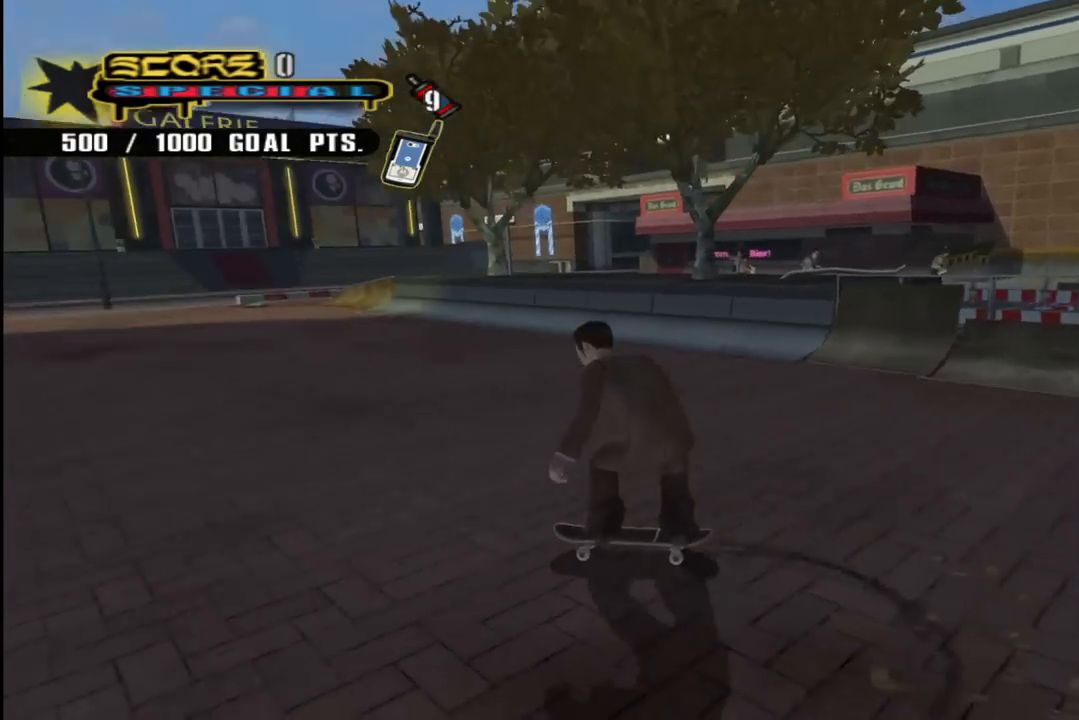
{"dt_ms": 500, "buttons": ["CROSS"], "left_stick": "center", "right_stick": "center", "events": [[100, "DPAD_DOWN", "down"], [333, "DPAD_RIGHT", "down"], [483, "DPAD_DOWN", "up"], [500, "DPAD_RIGHT", "up"]]}
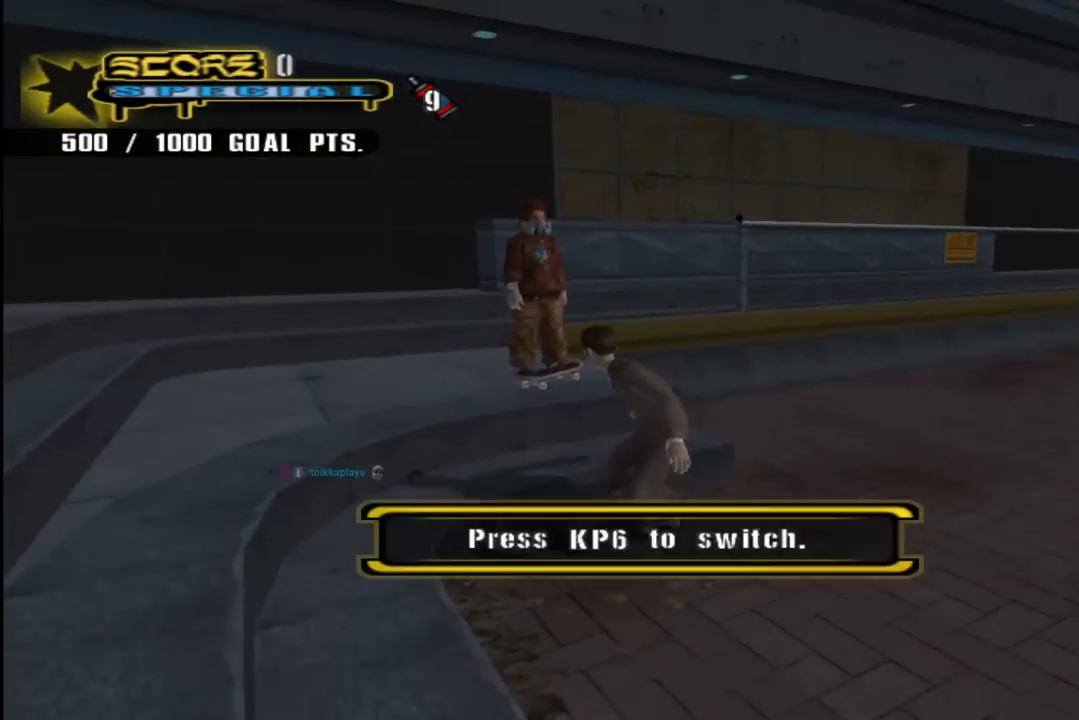
{"dt_ms": 500, "buttons": [], "left_stick": "center", "right_stick": "center", "events": [[33, "CIRCLE", "down"], [67, "DPAD_LEFT", "down"], [83, "DPAD_DOWN", "down"], [117, "DPAD_LEFT", "up"], [183, "DPAD_DOWN", "up"], [200, "CIRCLE", "up"], [483, "CROSS", "up"]]}
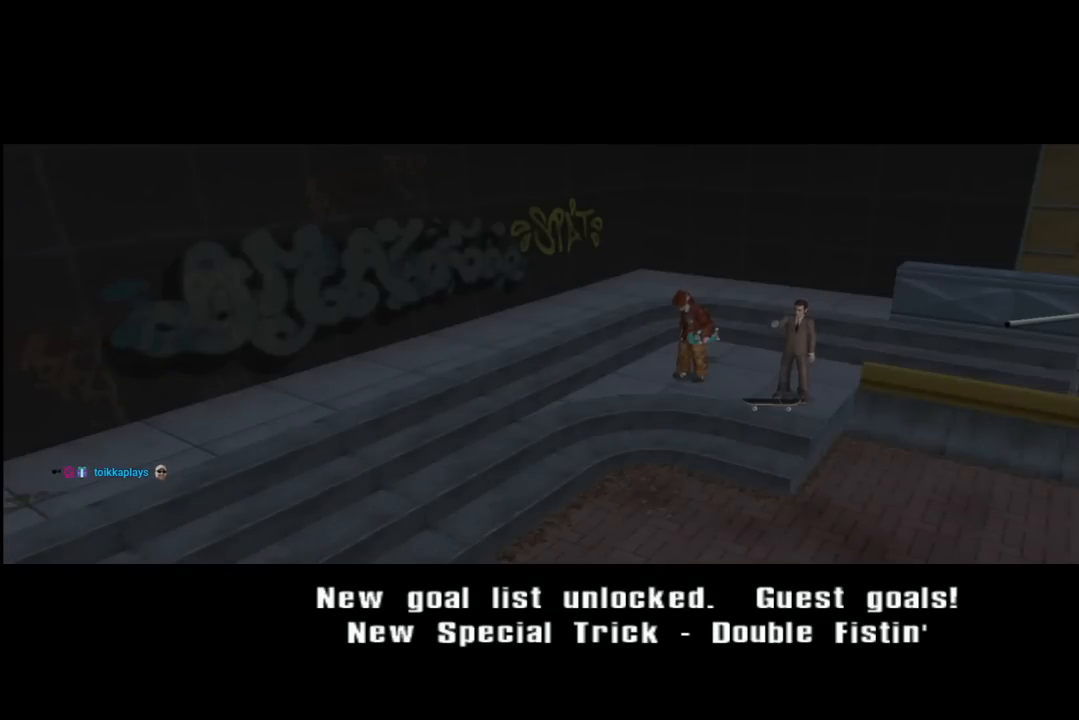
{"dt_ms": 500, "buttons": [], "left_stick": "center", "right_stick": "center", "events": [[267, "CROSS", "down"], [433, "CROSS", "up"]]}
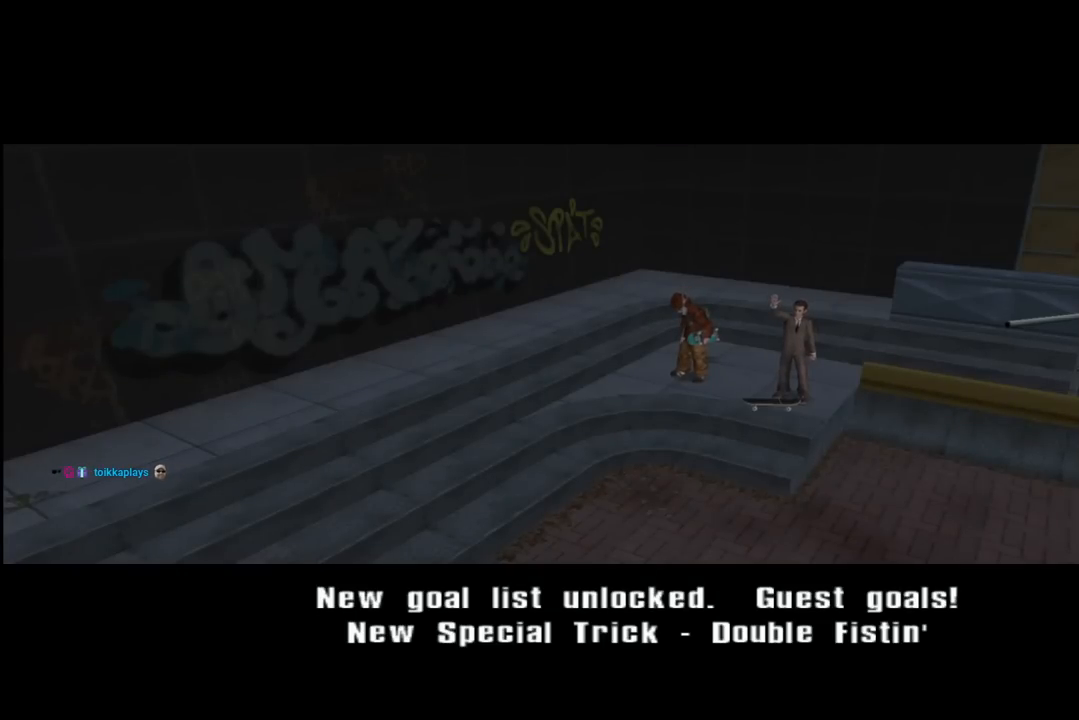
{"dt_ms": 500, "buttons": [], "left_stick": "center", "right_stick": "center", "events": [[67, "CROSS", "down"], [200, "CROSS", "up"], [317, "CROSS", "down"], [450, "CROSS", "up"]]}
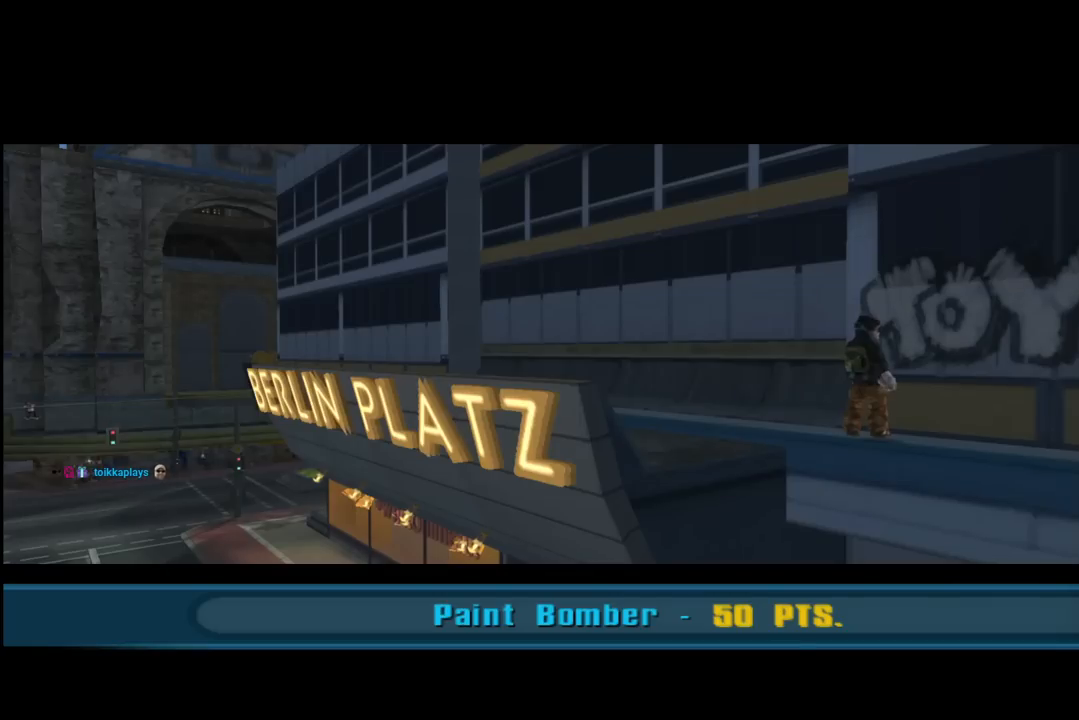
{"dt_ms": 500, "buttons": [], "left_stick": "center", "right_stick": "center", "events": [[50, "CROSS", "down"], [183, "CROSS", "up"]]}
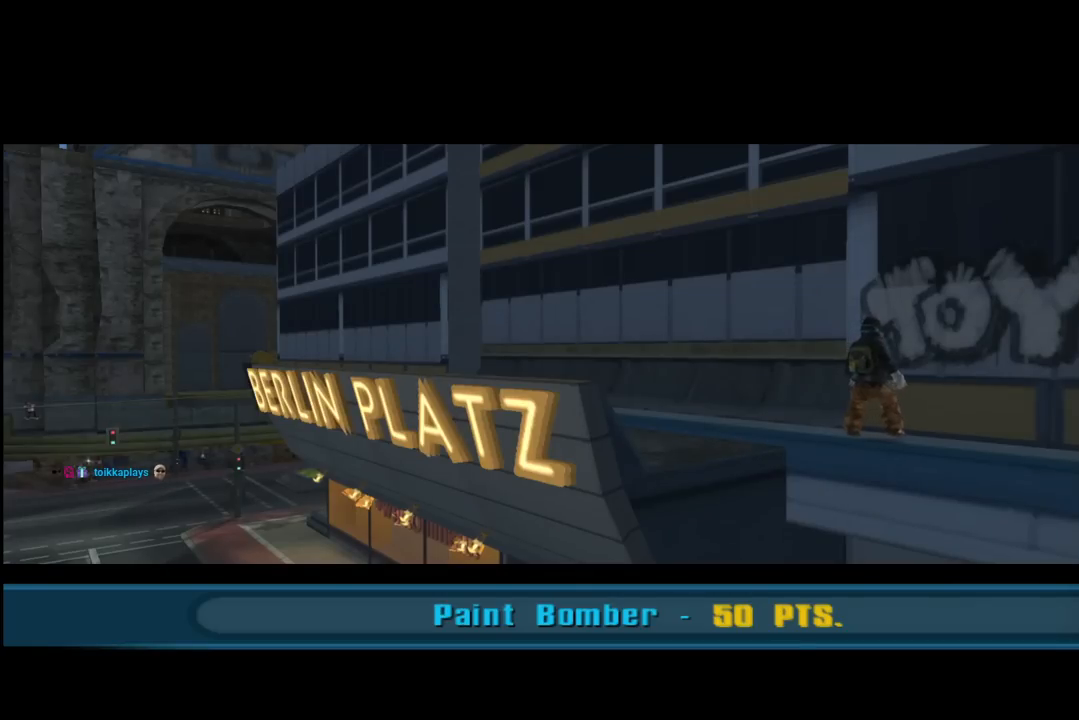
{"dt_ms": 500, "buttons": ["CROSS"], "left_stick": "center", "right_stick": "center", "events": [[467, "CROSS", "down"]]}
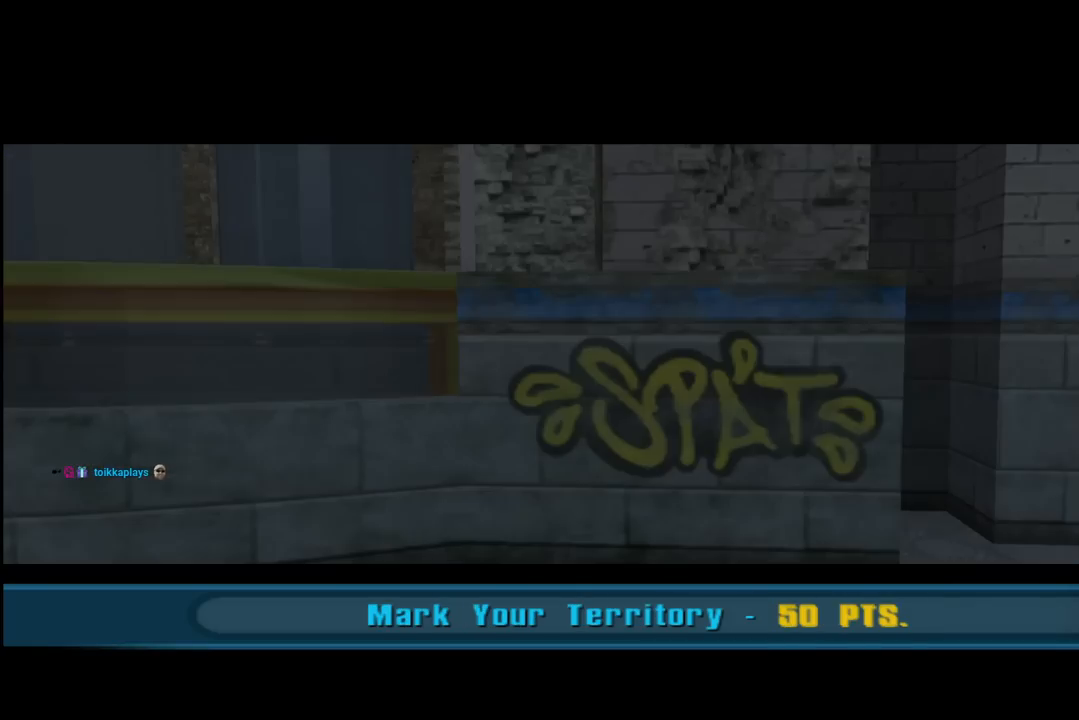
{"dt_ms": 500, "buttons": [], "left_stick": "center", "right_stick": "center", "events": [[133, "CROSS", "up"], [317, "CROSS", "down"], [450, "CROSS", "up"]]}
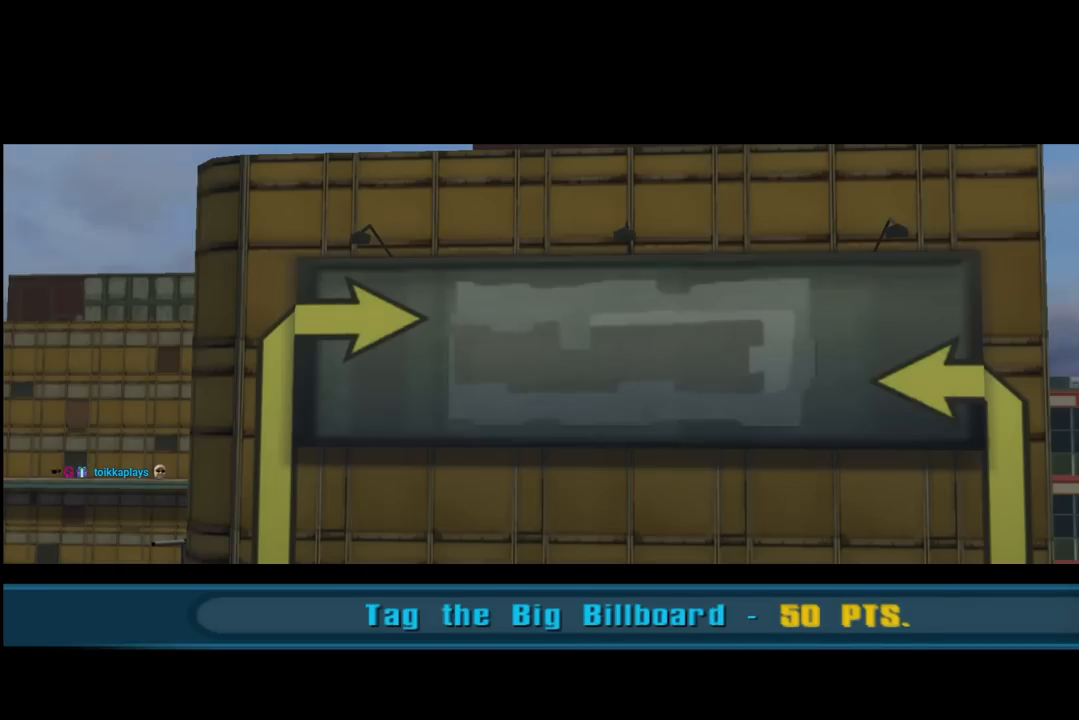
{"dt_ms": 500, "buttons": ["CROSS"], "left_stick": "center", "right_stick": "center", "events": [[117, "CROSS", "down"], [267, "CROSS", "up"], [367, "CROSS", "down"]]}
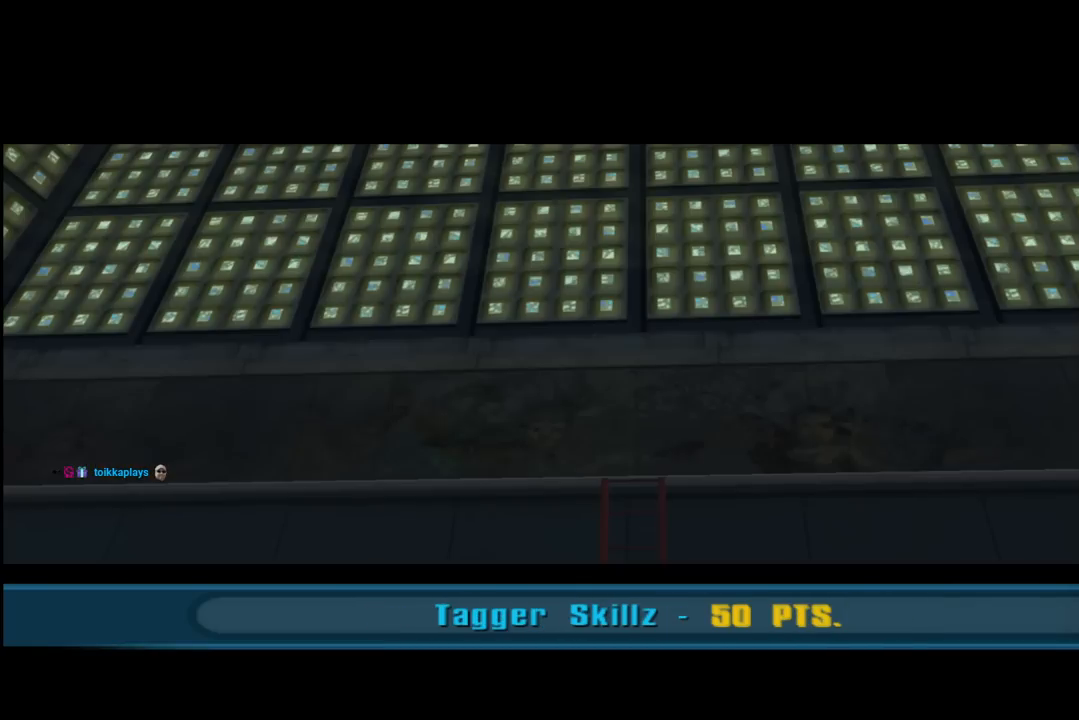
{"dt_ms": 500, "buttons": [], "left_stick": "center", "right_stick": "center", "events": [[17, "CROSS", "up"], [83, "CROSS", "down"], [200, "CROSS", "up"], [383, "CROSS", "down"], [500, "CROSS", "up"]]}
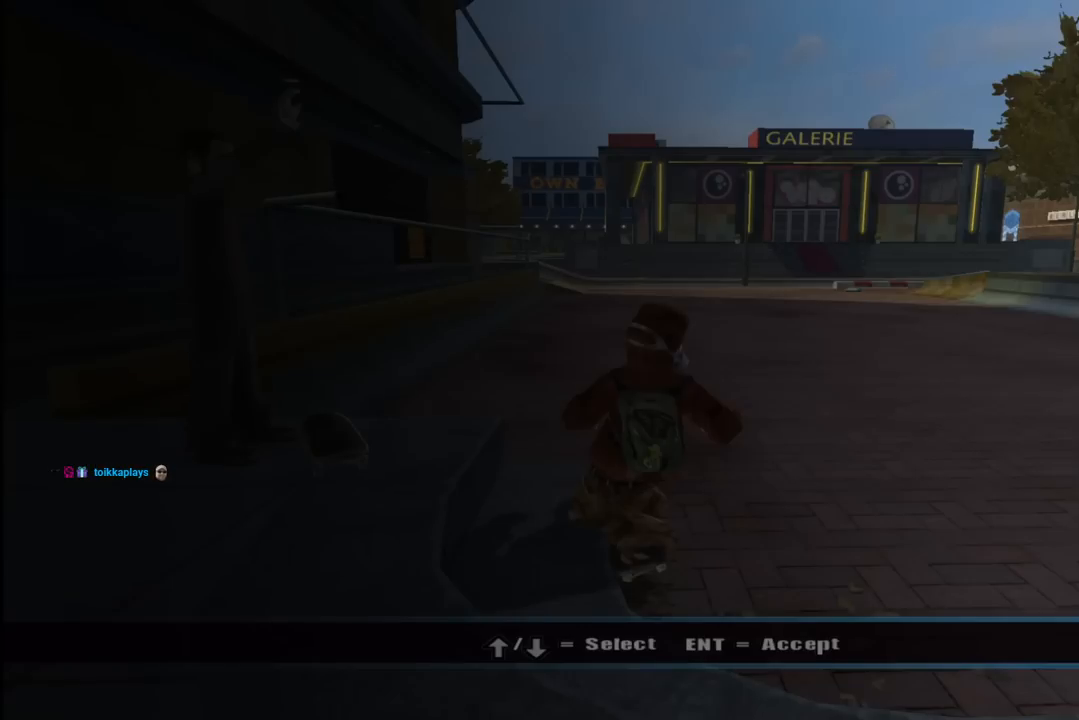
{"dt_ms": 500, "buttons": [], "left_stick": "center", "right_stick": "center", "events": [[383, "CROSS", "down"], [500, "CROSS", "up"]]}
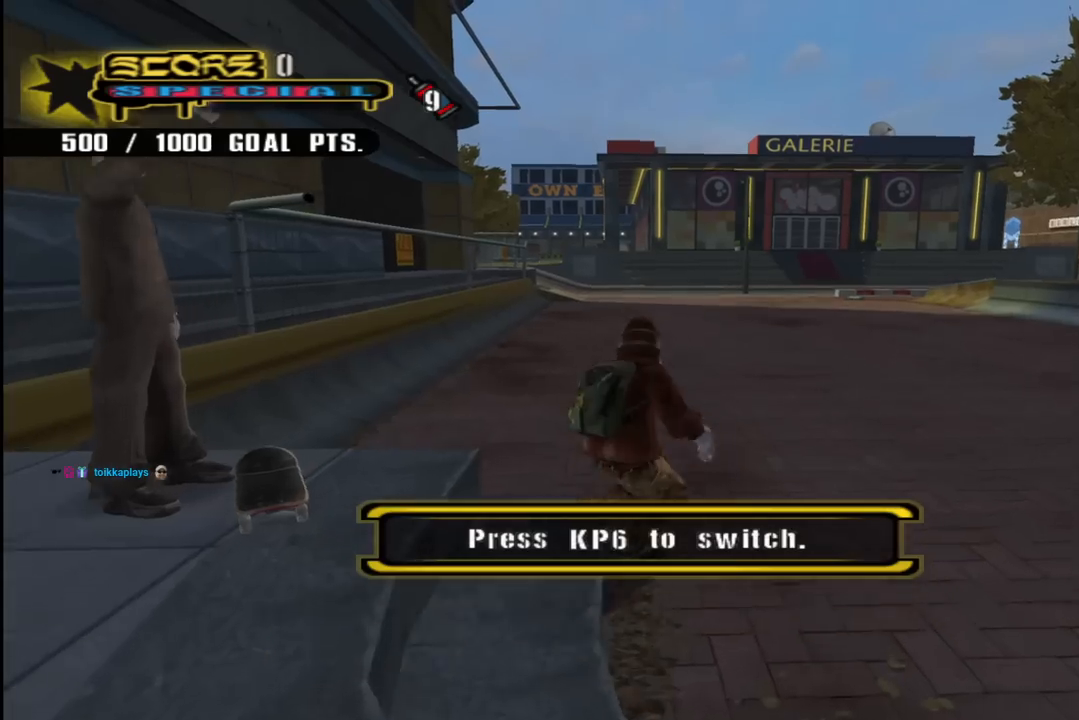
{"dt_ms": 500, "buttons": ["CROSS"], "left_stick": "center", "right_stick": "center", "events": [[433, "CROSS", "down"]]}
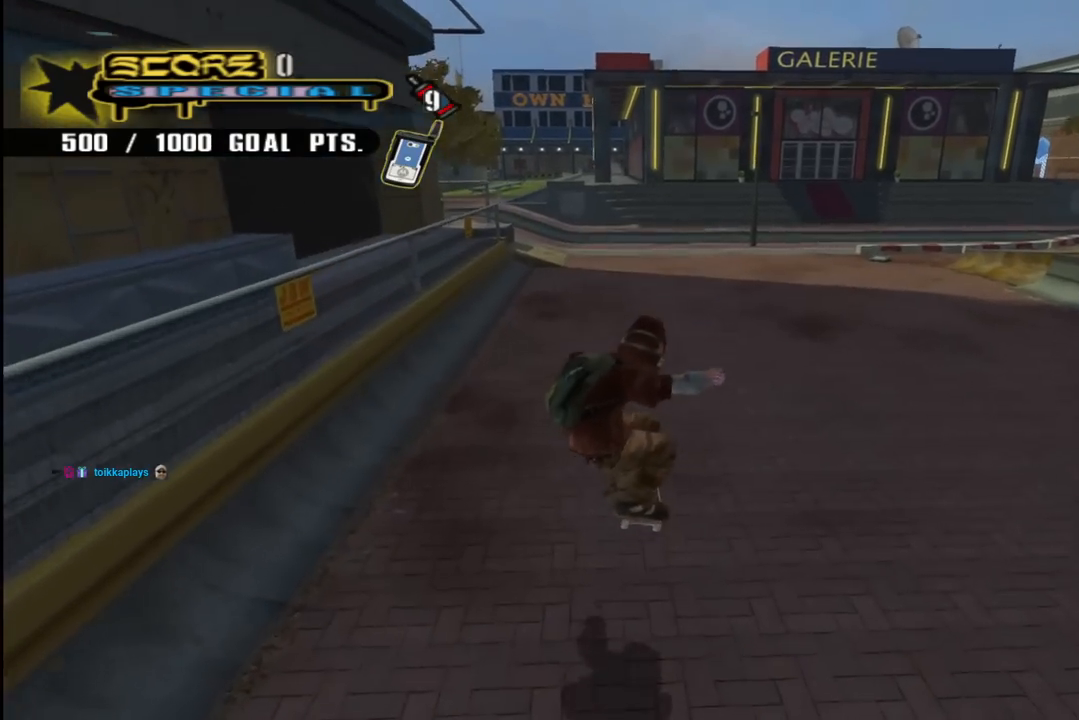
{"dt_ms": 500, "buttons": ["SQUARE", "L1", "DPAD_UP", "DPAD_RIGHT"], "left_stick": "center", "right_stick": "center", "events": [[350, "DPAD_RIGHT", "down"], [367, "DPAD_UP", "down"], [433, "L1", "down"], [483, "CROSS", "up"], [483, "SQUARE", "down"]]}
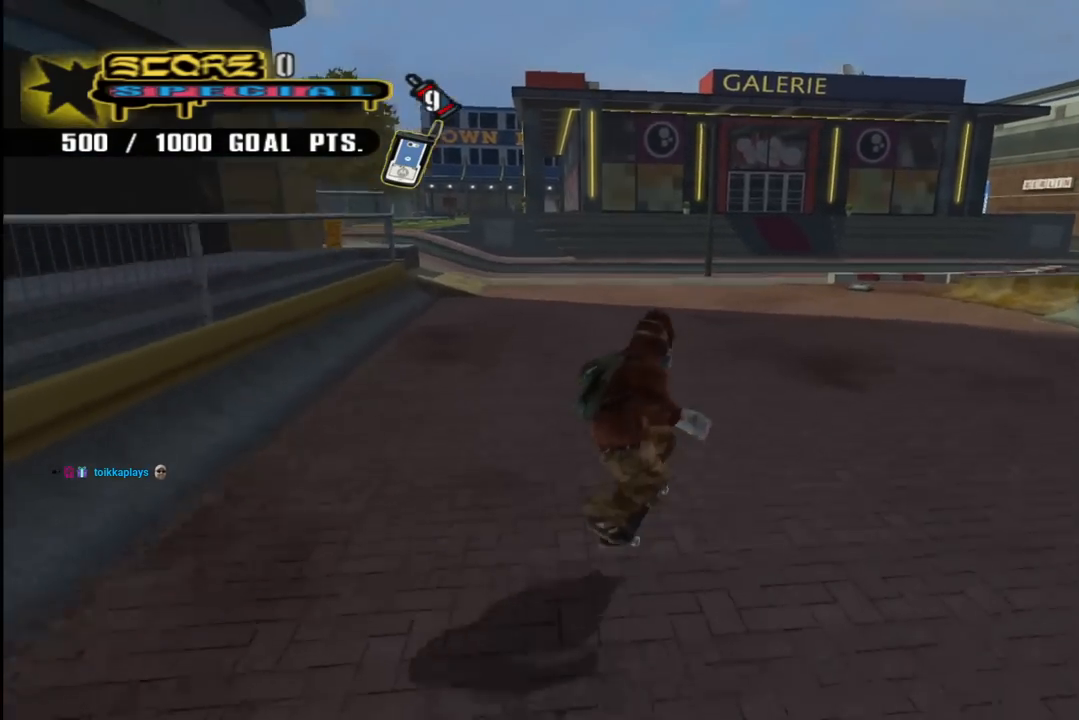
{"dt_ms": 500, "buttons": [], "left_stick": "center", "right_stick": "left", "events": [[50, "DPAD_UP", "up"], [83, "SQUARE", "up"], [100, "DPAD_RIGHT", "up"], [200, "right_stick", "left"], [467, "L1", "up"]]}
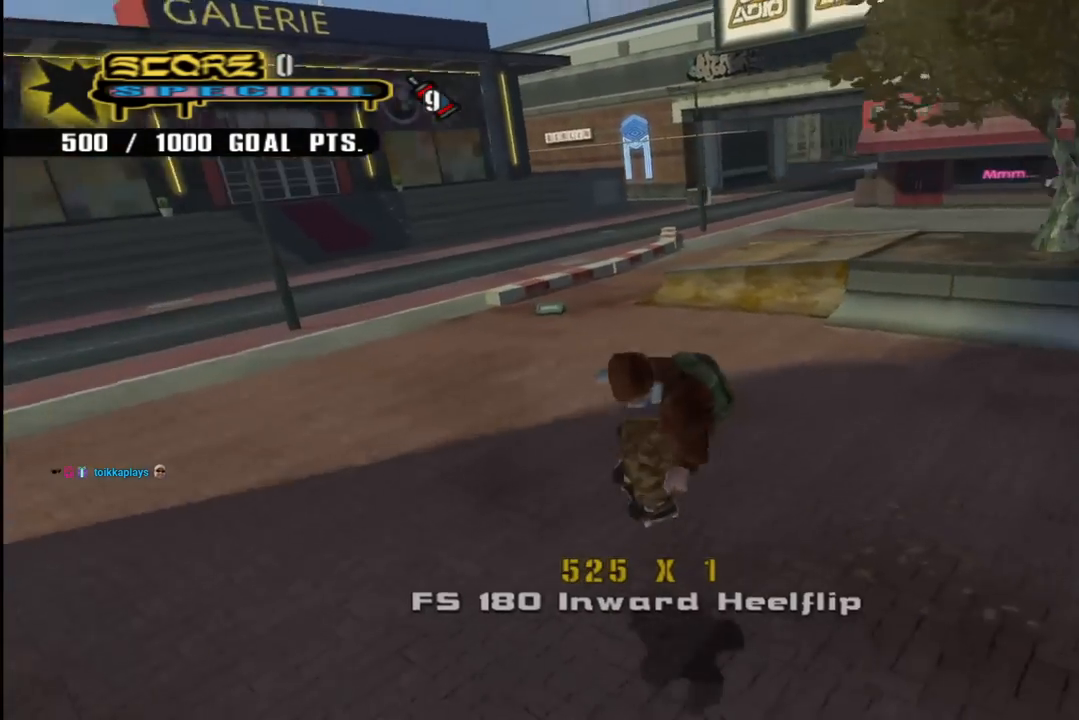
{"dt_ms": 500, "buttons": ["DPAD_DOWN", "DPAD_RIGHT"], "left_stick": "center", "right_stick": "center", "events": [[133, "DPAD_RIGHT", "down"], [167, "DPAD_DOWN", "down"], [383, "right_stick", "center"]]}
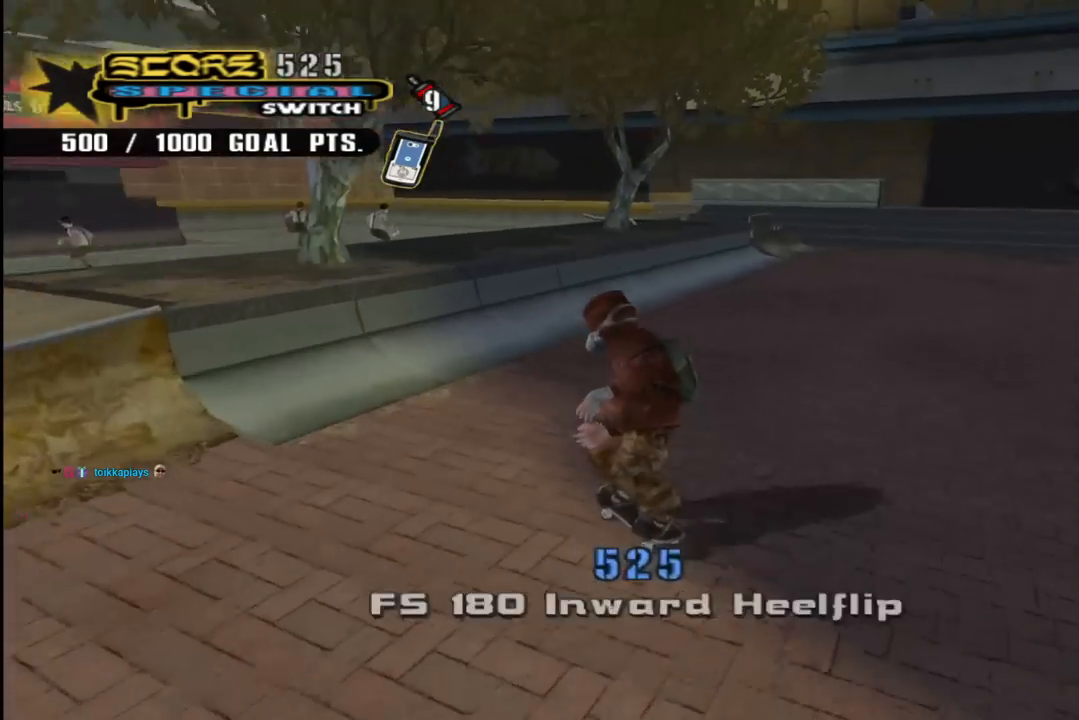
{"dt_ms": 500, "buttons": ["CROSS"], "left_stick": "center", "right_stick": "center", "events": [[17, "CROSS", "down"], [383, "DPAD_DOWN", "up"], [417, "DPAD_RIGHT", "up"]]}
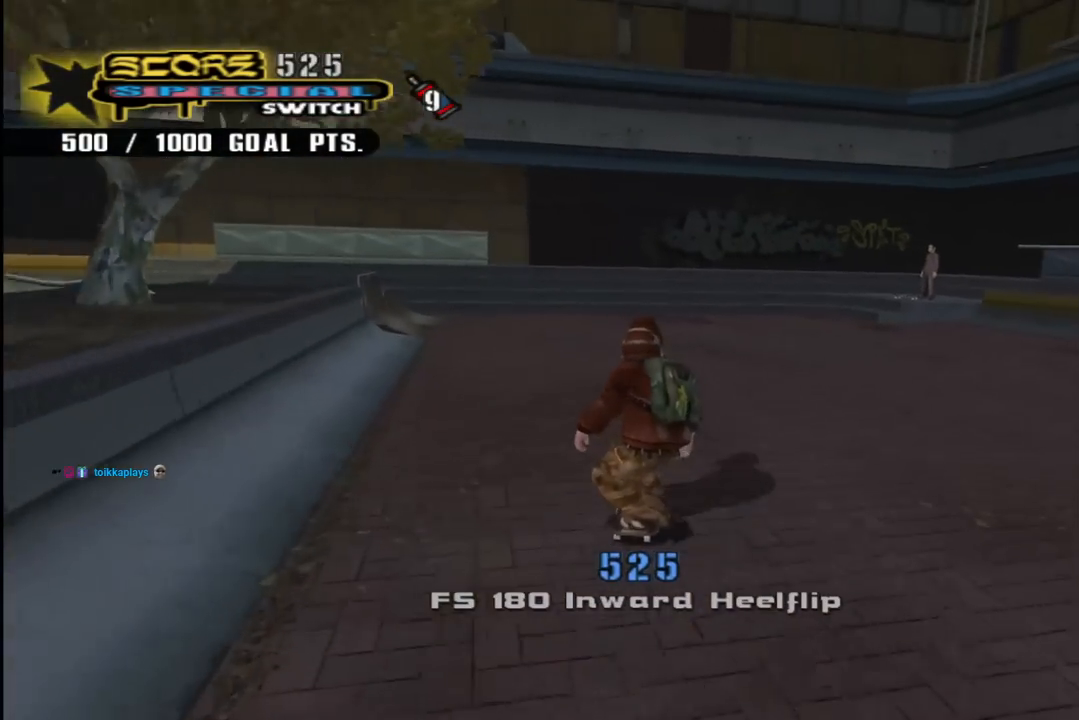
{"dt_ms": 500, "buttons": ["CROSS", "DPAD_DOWN", "DPAD_RIGHT"], "left_stick": "center", "right_stick": "center", "events": [[33, "DPAD_RIGHT", "down"], [50, "DPAD_DOWN", "down"]]}
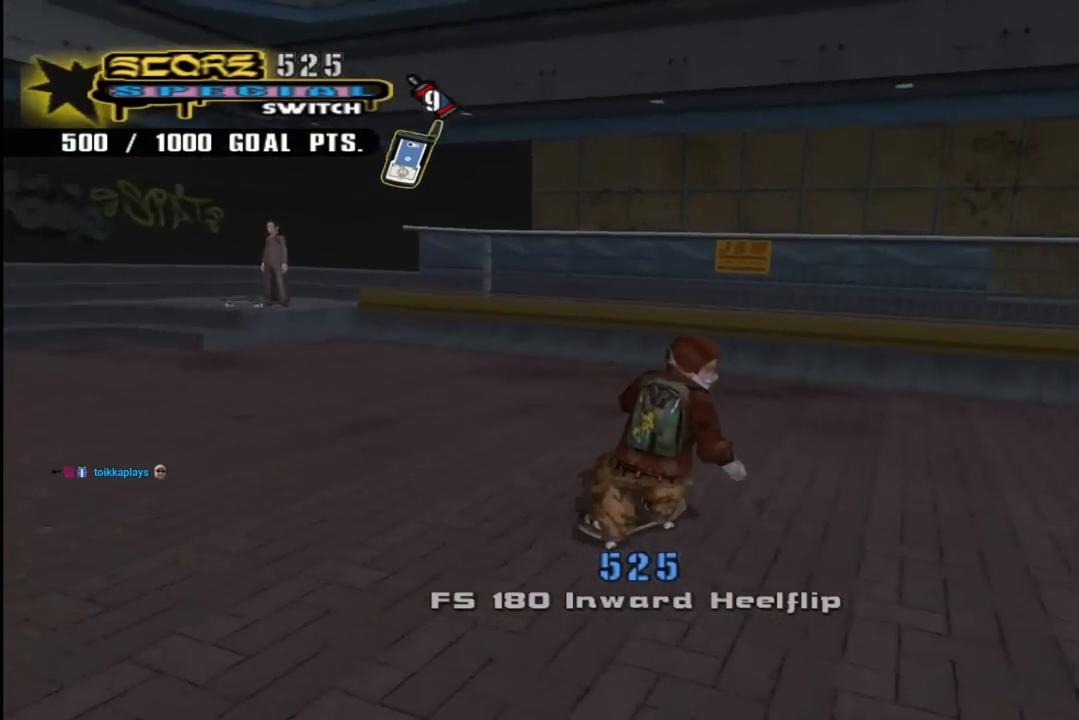
{"dt_ms": 500, "buttons": [], "left_stick": "center", "right_stick": "center", "events": [[33, "DPAD_DOWN", "up"], [50, "DPAD_LEFT", "down"], [50, "DPAD_RIGHT", "up"], [50, "DPAD_UP", "down"], [83, "DPAD_UP", "up"], [100, "DPAD_DOWN", "down"], [400, "DPAD_DOWN", "up"], [500, "CROSS", "up"], [500, "DPAD_LEFT", "up"]]}
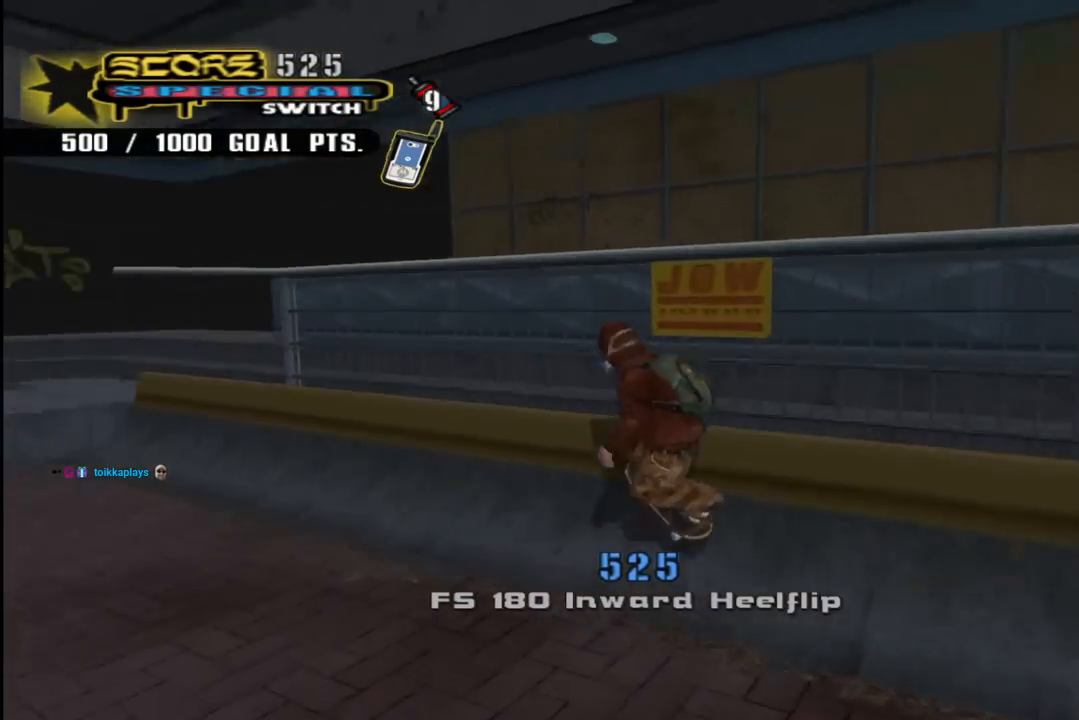
{"dt_ms": 500, "buttons": ["CROSS", "L1", "R1", "DPAD_UP", "DPAD_LEFT"], "left_stick": "center", "right_stick": "center", "events": [[83, "TRIANGLE", "down"], [267, "CROSS", "down"], [283, "TRIANGLE", "up"], [383, "CROSS", "up"], [433, "DPAD_LEFT", "down"], [467, "DPAD_UP", "down"], [467, "L1", "down"], [483, "CROSS", "down"], [483, "R1", "down"]]}
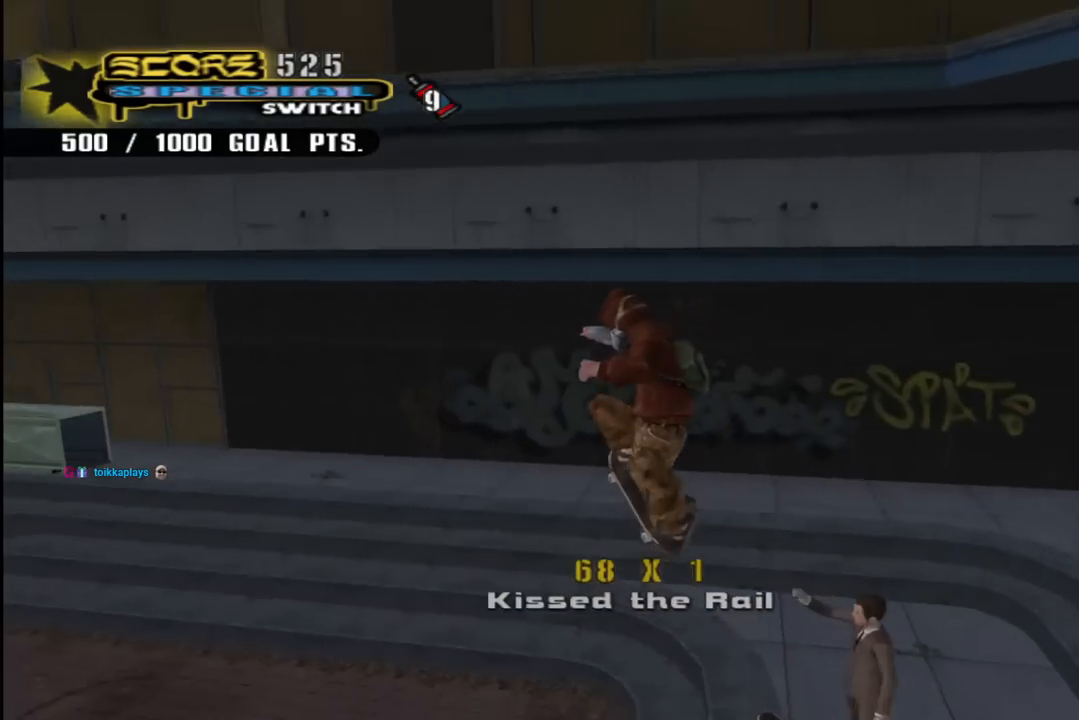
{"dt_ms": 500, "buttons": ["CROSS", "DPAD_RIGHT"], "left_stick": "center", "right_stick": "center", "events": [[33, "DPAD_DOWN", "down"], [33, "DPAD_LEFT", "up"], [33, "DPAD_UP", "up"], [50, "DPAD_RIGHT", "down"], [83, "L1", "up"], [383, "DPAD_DOWN", "up"], [417, "R1", "up"]]}
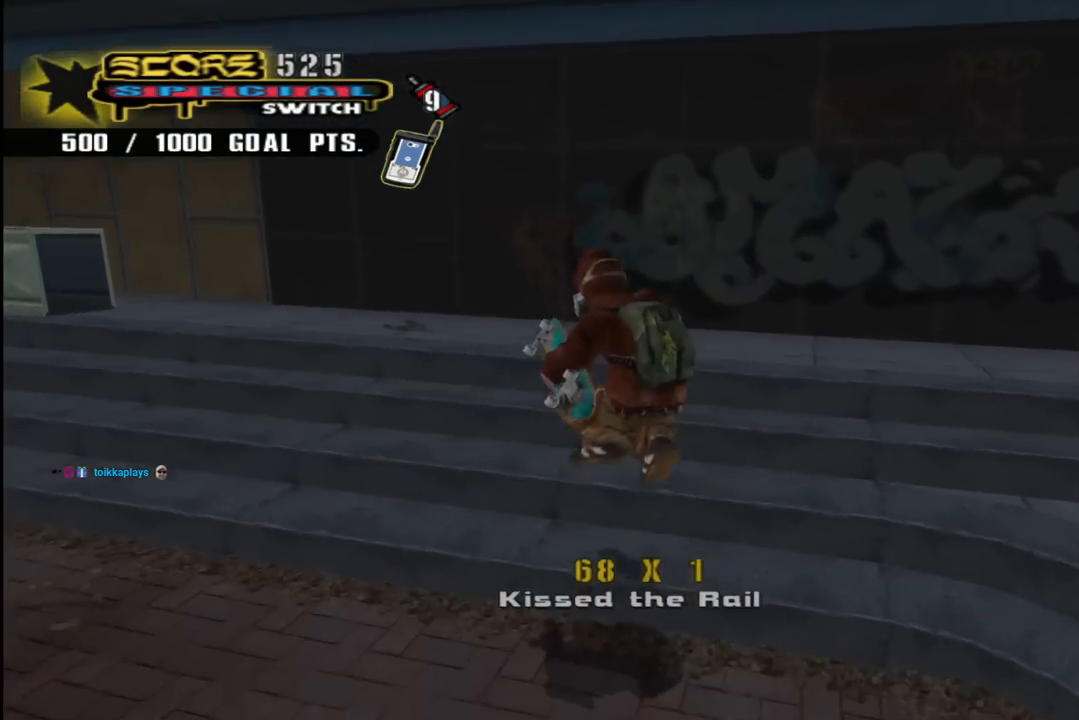
{"dt_ms": 500, "buttons": ["CROSS", "DPAD_UP"], "left_stick": "center", "right_stick": "center", "events": [[133, "CROSS", "up"], [200, "CROSS", "down"], [217, "DPAD_UP", "down"], [467, "DPAD_RIGHT", "up"]]}
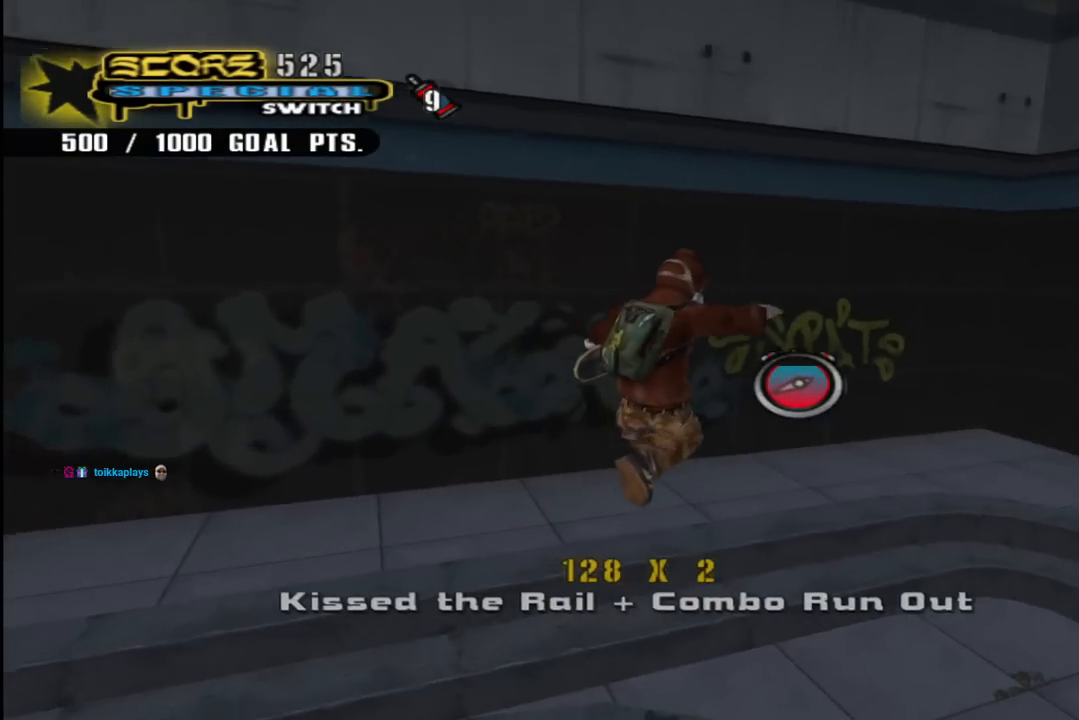
{"dt_ms": 500, "buttons": ["CROSS", "DPAD_UP", "DPAD_LEFT"], "left_stick": "center", "right_stick": "center", "events": [[500, "DPAD_LEFT", "down"]]}
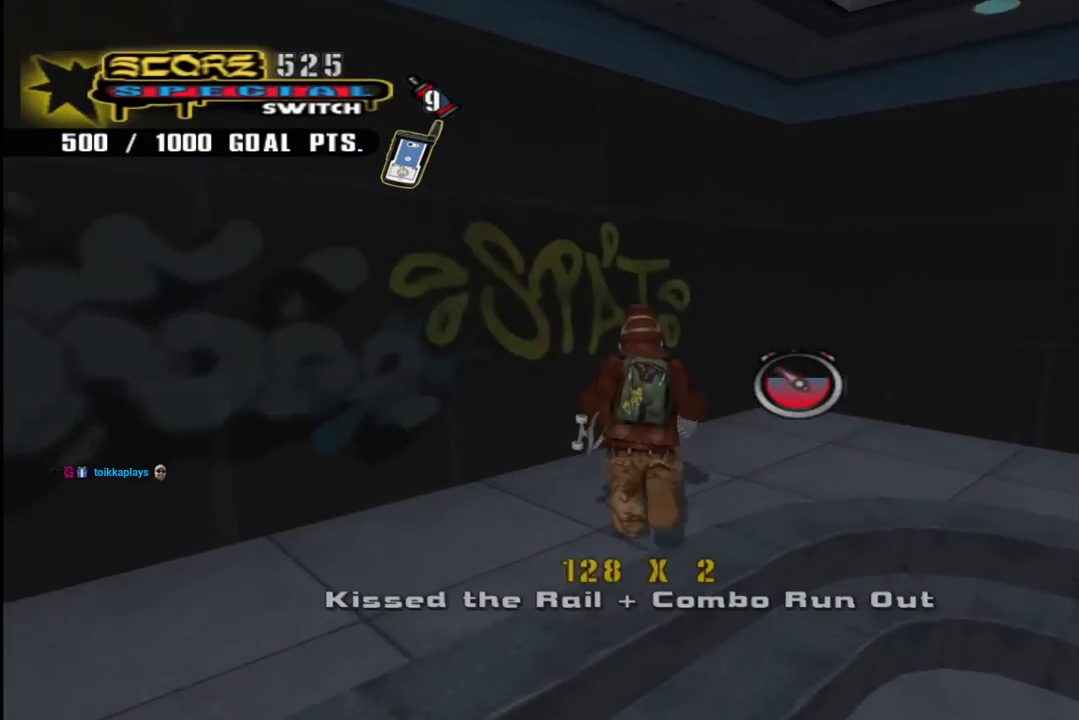
{"dt_ms": 500, "buttons": ["CROSS", "TRIANGLE"], "left_stick": "center", "right_stick": "center", "events": [[167, "TRIANGLE", "down"], [200, "DPAD_UP", "up"], [217, "DPAD_LEFT", "up"]]}
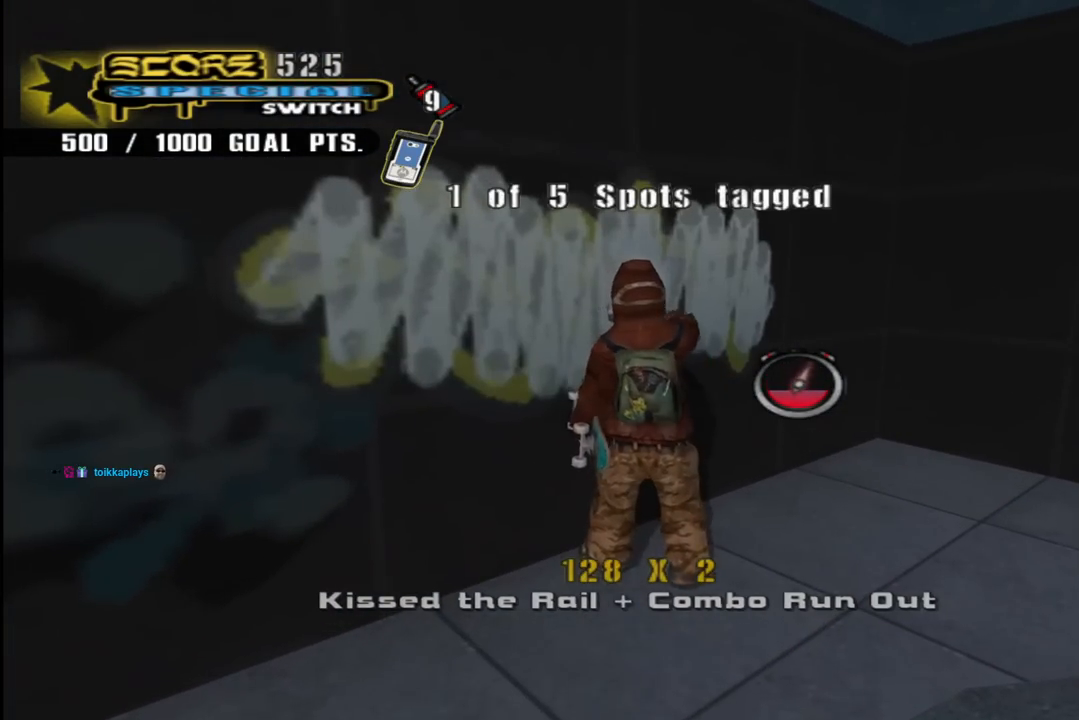
{"dt_ms": 500, "buttons": ["CROSS", "DPAD_DOWN", "DPAD_LEFT"], "left_stick": "center", "right_stick": "center", "events": [[183, "DPAD_LEFT", "down"], [250, "TRIANGLE", "up"], [283, "DPAD_DOWN", "down"]]}
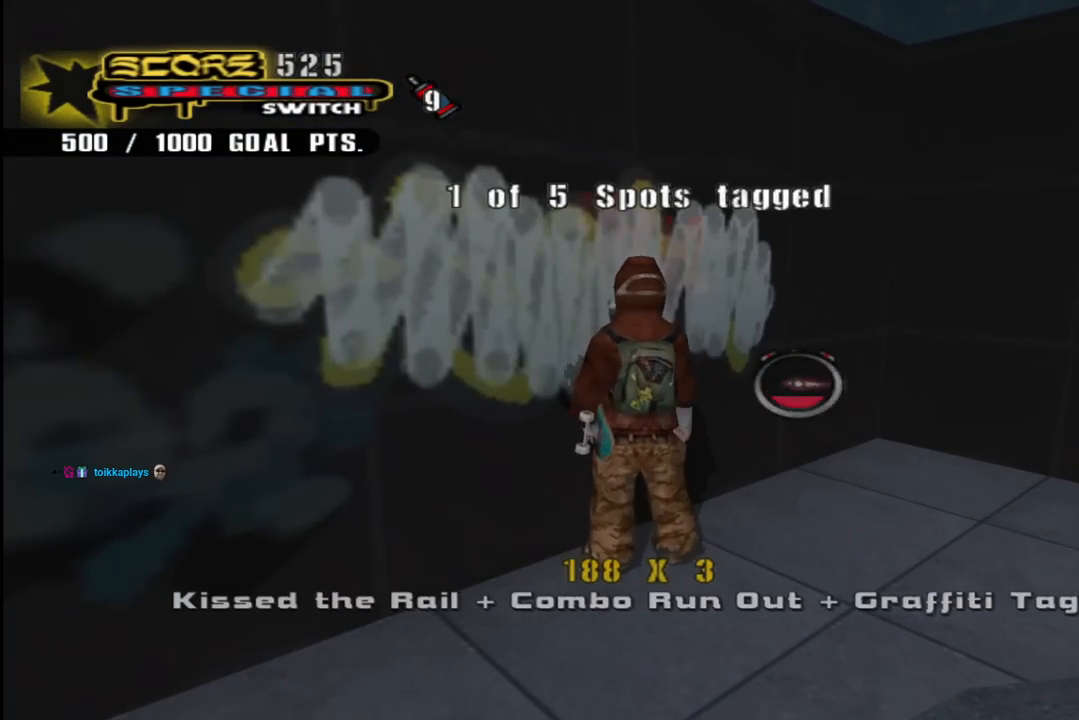
{"dt_ms": 500, "buttons": ["CROSS", "DPAD_UP", "DPAD_LEFT"], "left_stick": "center", "right_stick": "center", "events": [[183, "L1", "down"], [217, "DPAD_DOWN", "up"], [217, "R1", "down"], [267, "DPAD_UP", "down"], [350, "DPAD_UP", "up"], [350, "L1", "up"], [383, "DPAD_LEFT", "up"], [383, "R1", "up"], [467, "DPAD_LEFT", "down"], [467, "DPAD_UP", "down"]]}
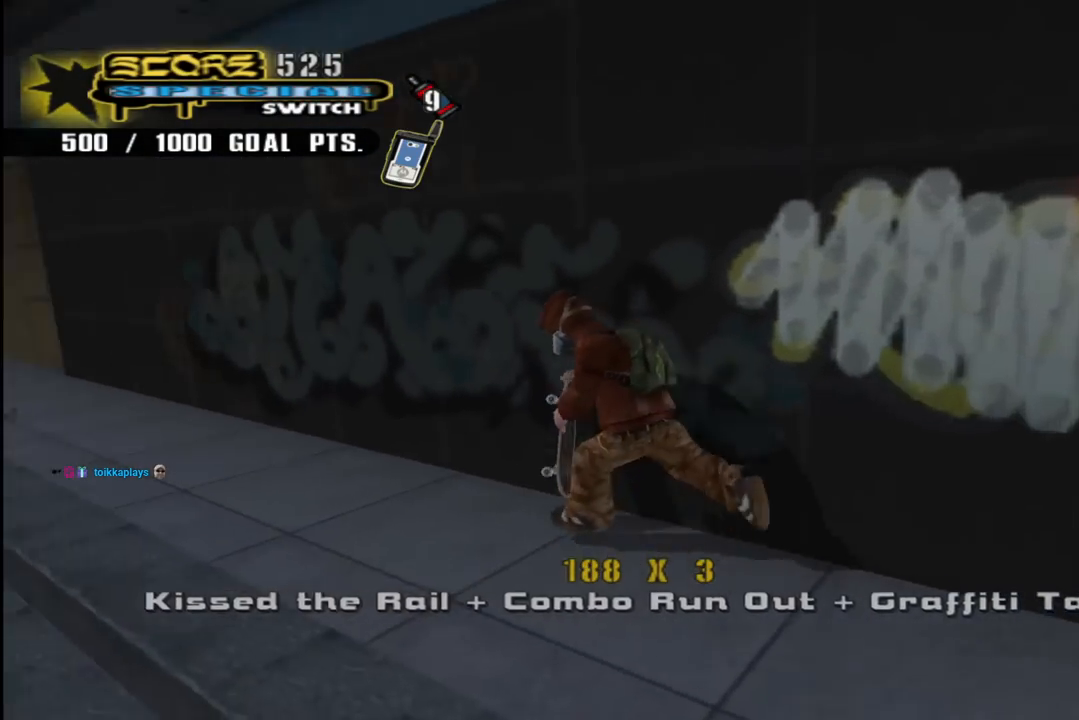
{"dt_ms": 500, "buttons": ["TRIANGLE"], "left_stick": "center", "right_stick": "center", "events": [[183, "DPAD_LEFT", "up"], [200, "DPAD_UP", "up"], [233, "DPAD_UP", "down"], [267, "TRIANGLE", "down"], [283, "CROSS", "up"], [433, "DPAD_UP", "up"]]}
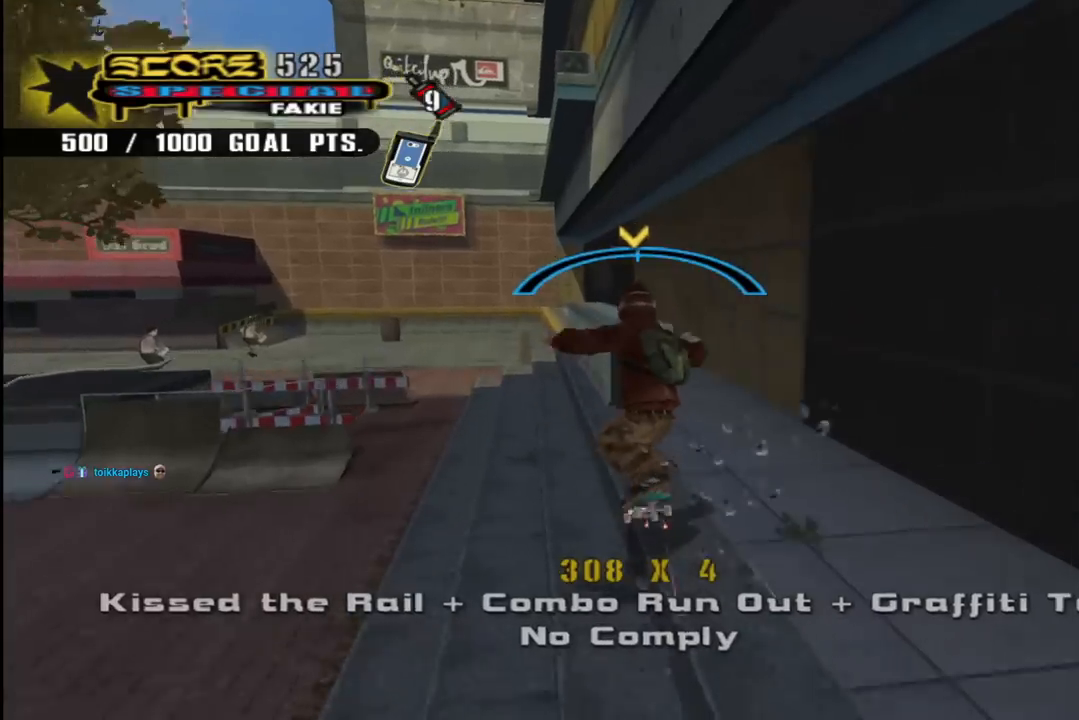
{"dt_ms": 1000, "buttons": ["CROSS"], "left_stick": "center", "right_stick": "center"}
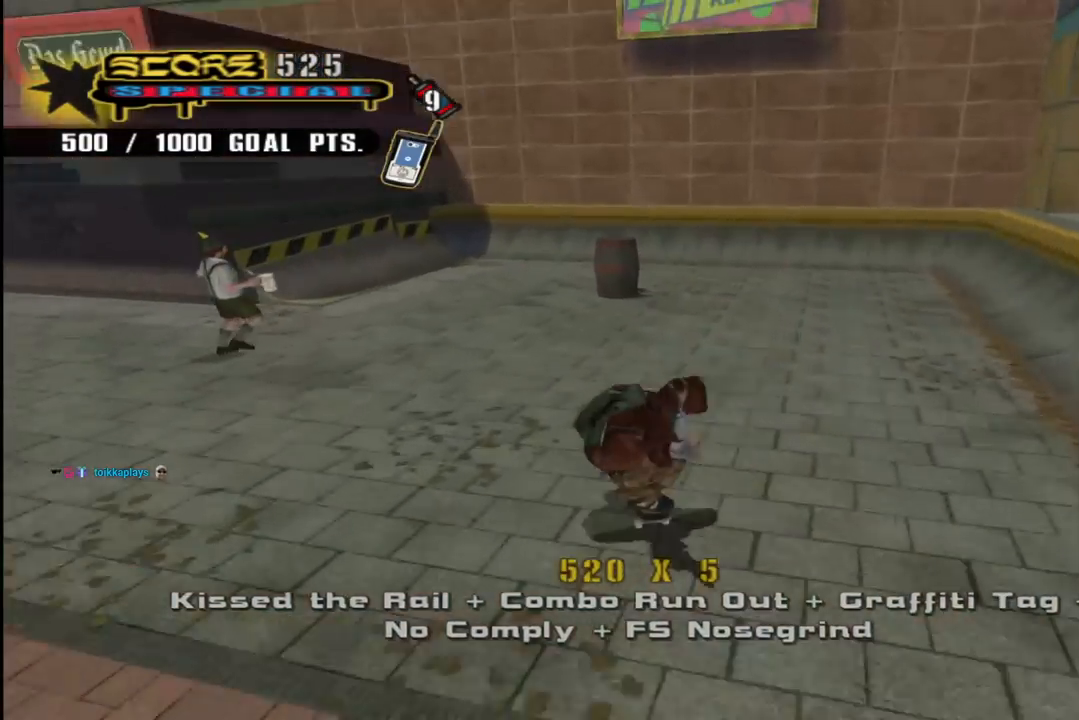
{"dt_ms": 500, "buttons": ["CROSS", "DPAD_LEFT"], "left_stick": "center", "right_stick": "center", "events": [[17, "DPAD_LEFT", "down"], [17, "DPAD_UP", "down"], [250, "DPAD_LEFT", "up"], [250, "DPAD_UP", "up"], [333, "DPAD_UP", "down"], [417, "DPAD_LEFT", "down"], [500, "DPAD_UP", "up"]]}